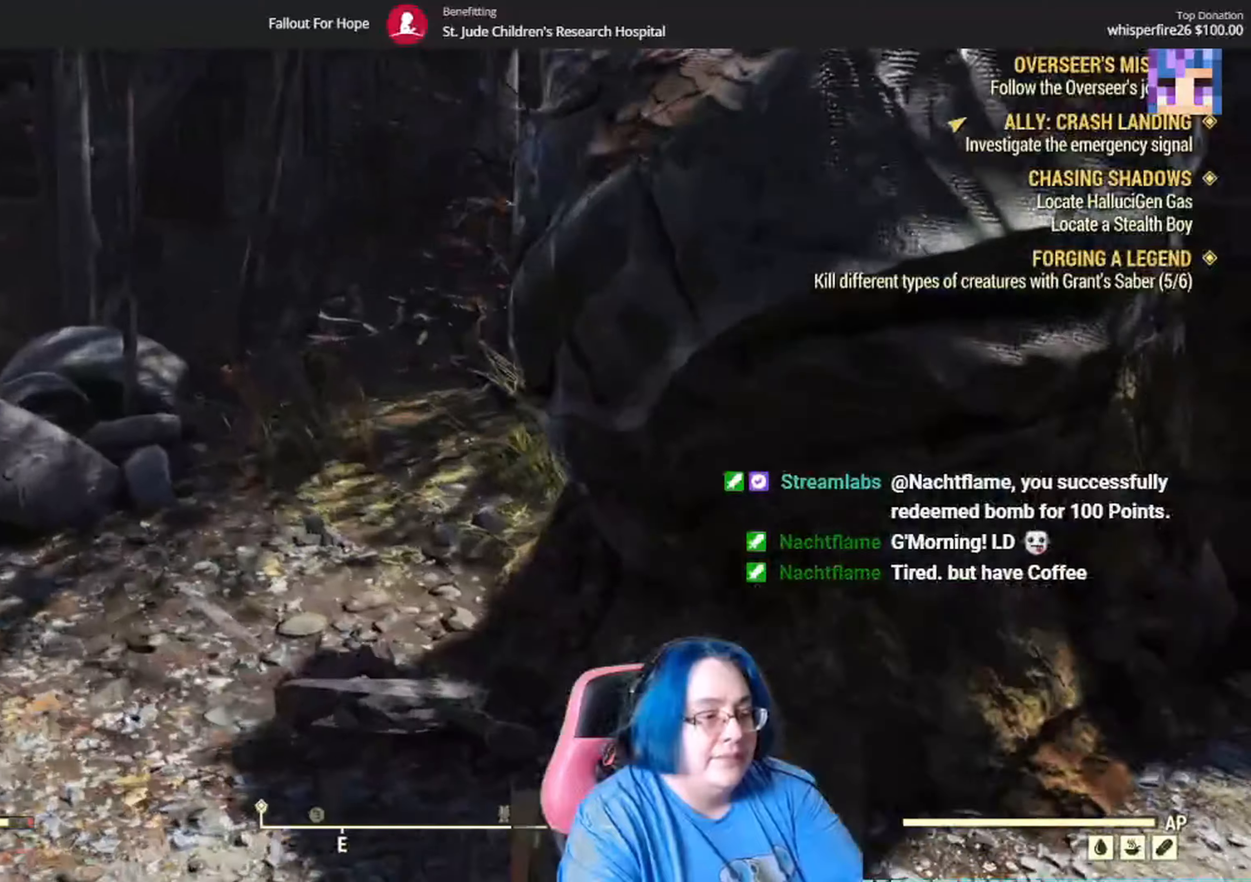
Gameplay with a controller (Xbox layout); each line is a JSON object with the inputs held at the frame after it. "events" lists button and stick changes between this image and that frame as [ms after this image, input, new state], when the widget could be followed in between.
{"buttons": [], "left_stick": "up-left", "right_stick": "right", "events": []}
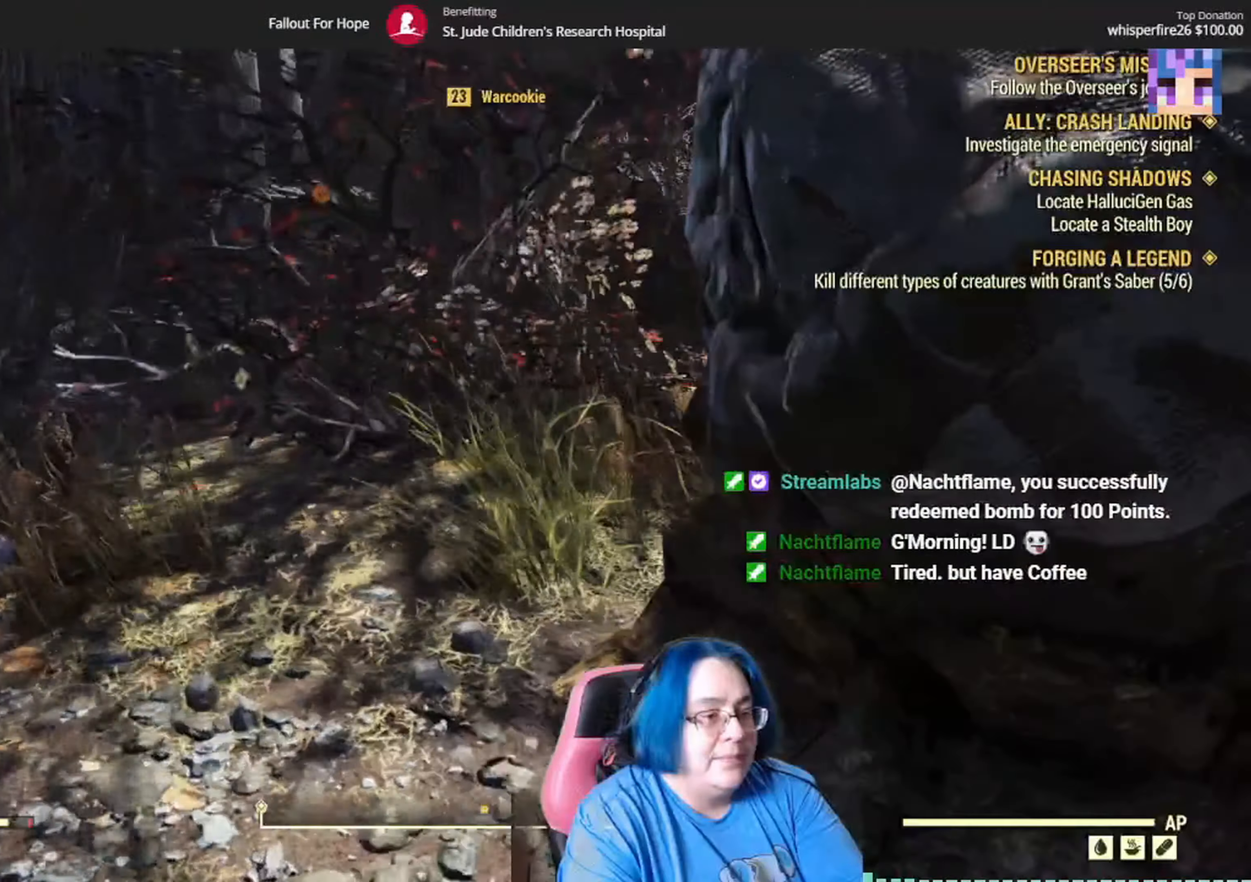
{"buttons": [], "left_stick": "up-left", "right_stick": "right", "events": [[100, "left_stick", "left"], [333, "left_stick", "up-left"]]}
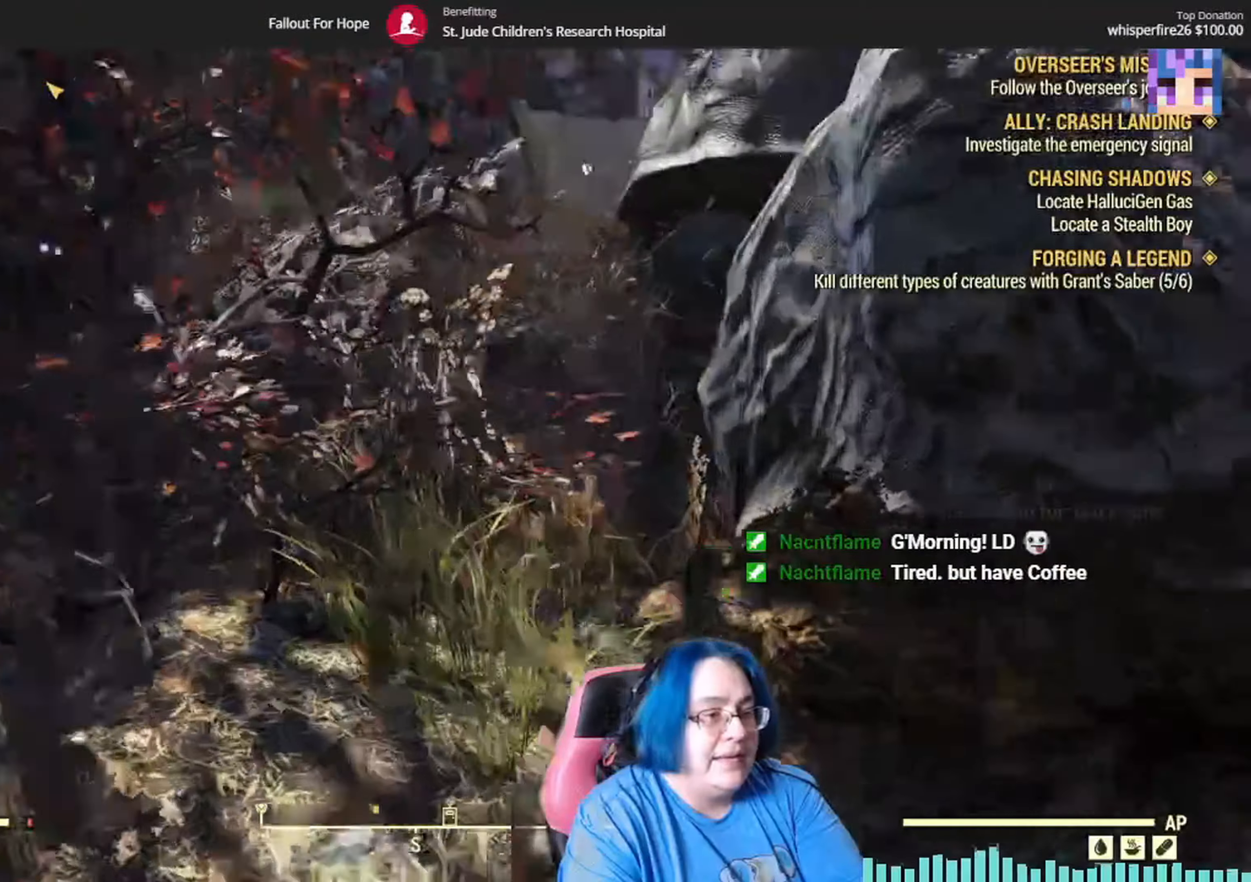
{"buttons": [], "left_stick": "center", "right_stick": "up", "events": [[100, "left_stick", "up-right"], [200, "right_stick", "center"], [401, "left_stick", "center"], [501, "right_stick", "up"]]}
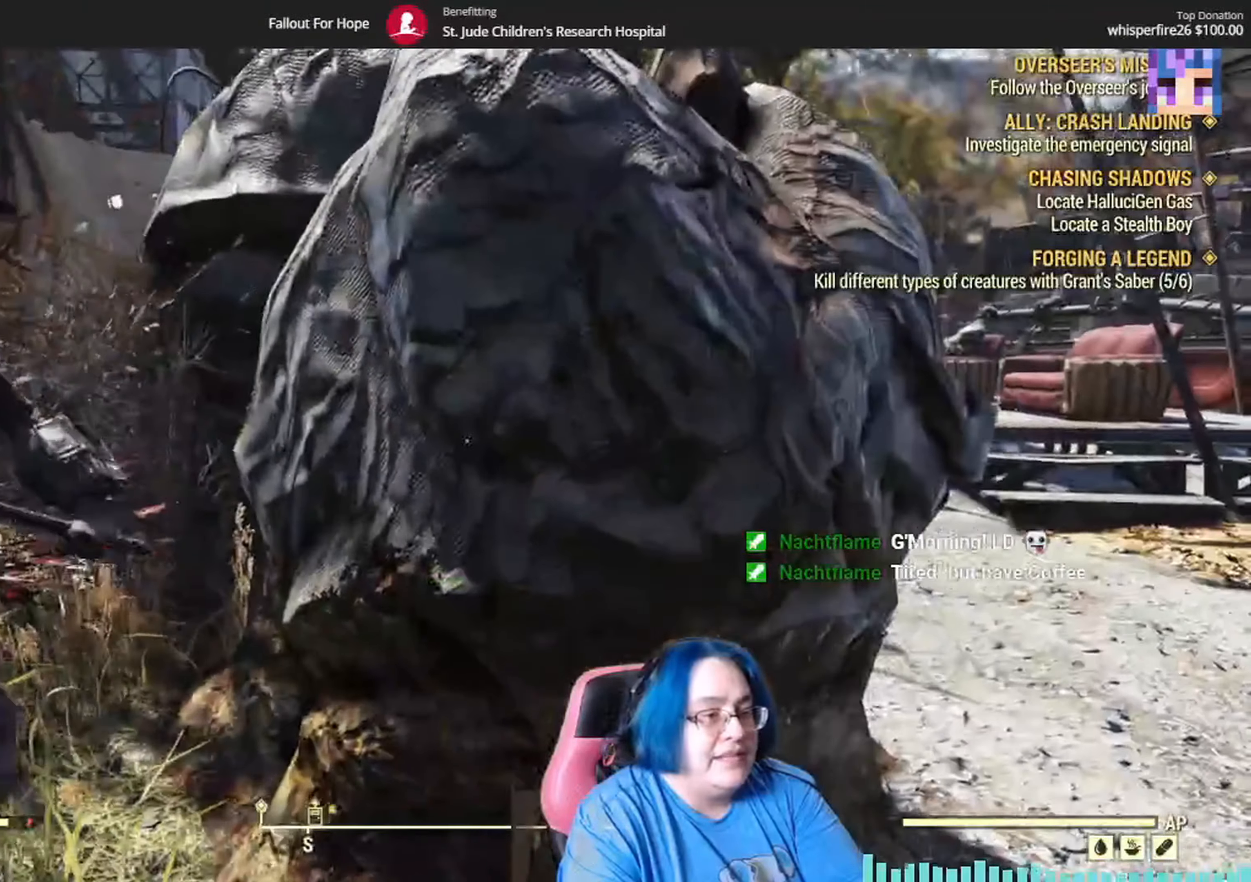
{"buttons": [], "left_stick": "down-right", "right_stick": "center", "events": [[33, "right_stick", "up-right"], [167, "right_stick", "center"], [267, "left_stick", "down"], [333, "left_stick", "down-right"]]}
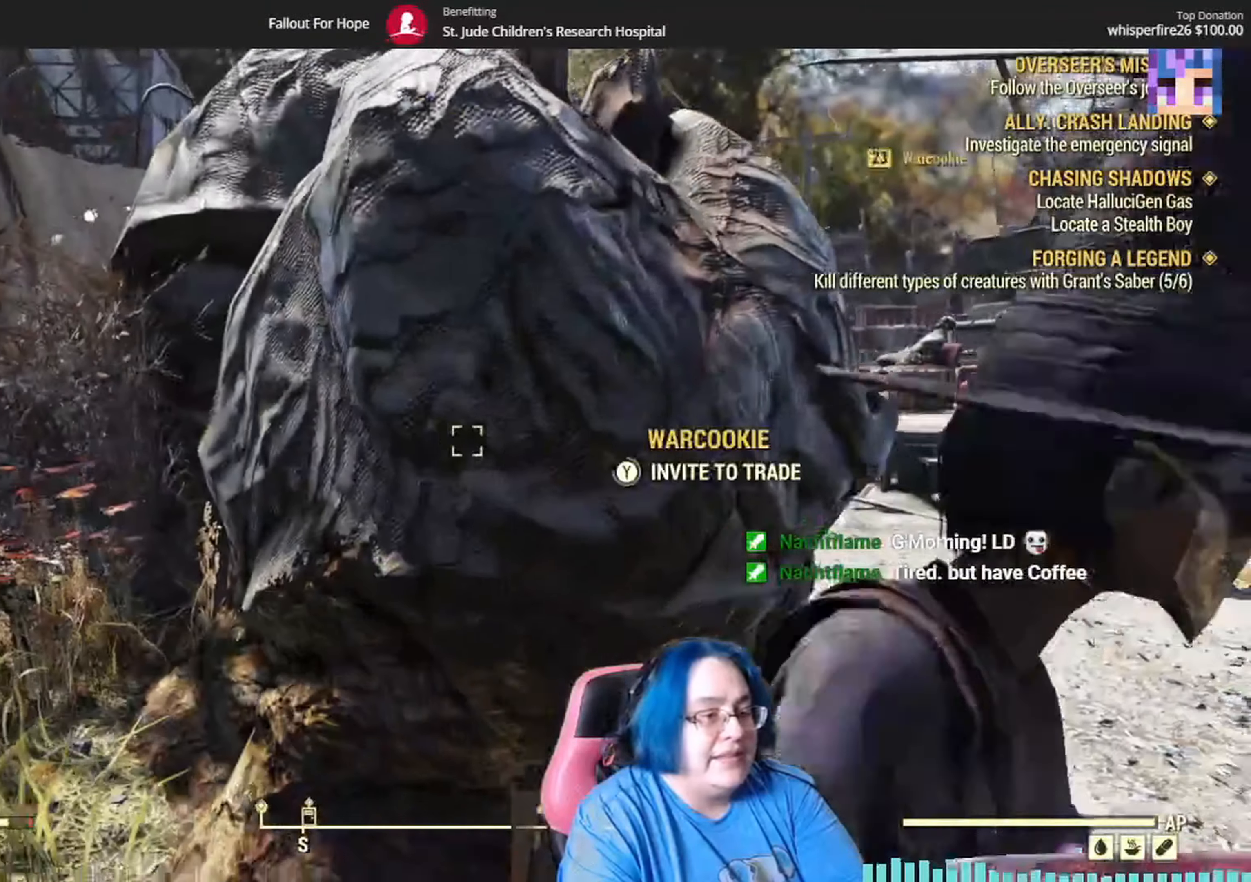
{"buttons": [], "left_stick": "up-left", "right_stick": "left", "events": [[34, "left_stick", "right"], [100, "right_stick", "down-left"], [200, "left_stick", "up"], [234, "right_stick", "center"], [367, "left_stick", "up-left"], [367, "right_stick", "left"]]}
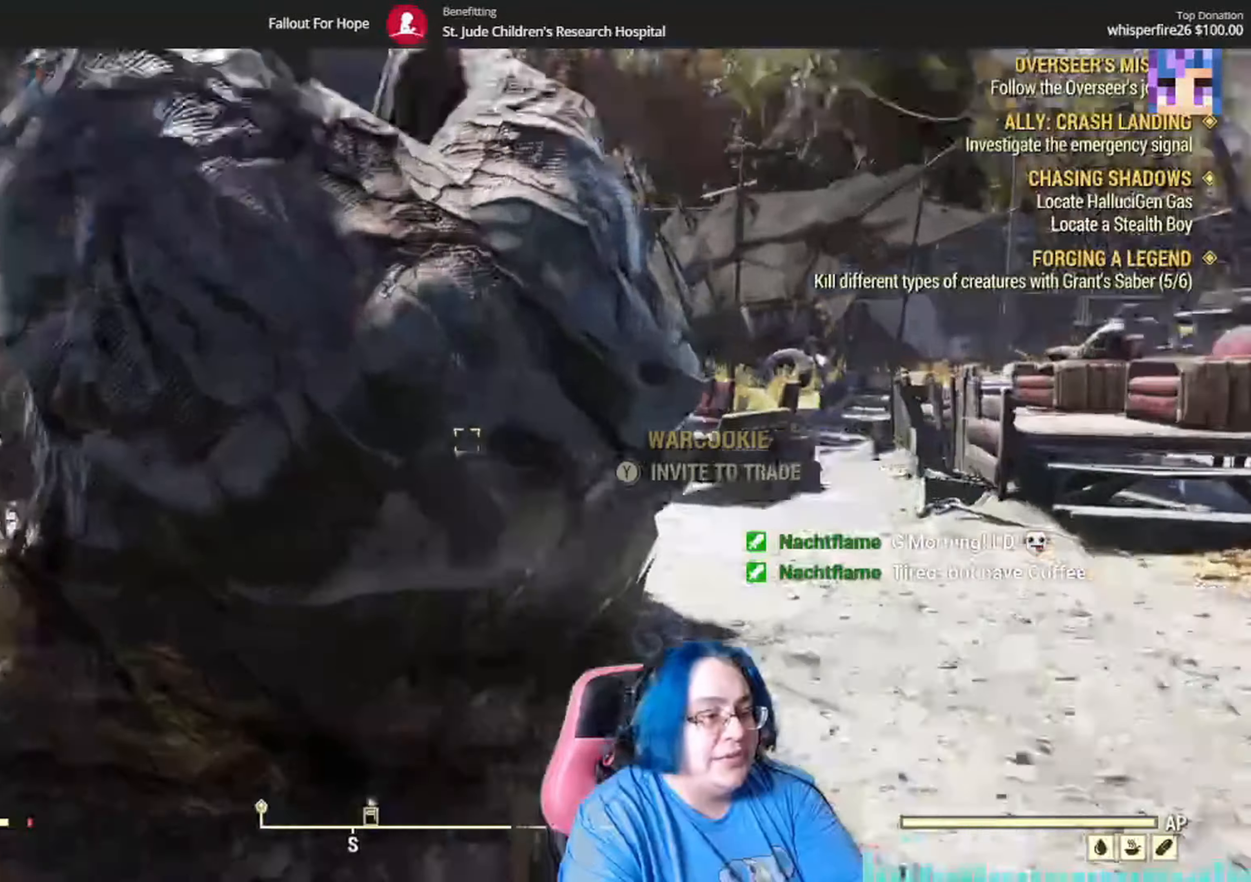
{"buttons": [], "left_stick": "right", "right_stick": "left", "events": [[66, "right_stick", "up-left"], [100, "left_stick", "right"], [300, "right_stick", "left"]]}